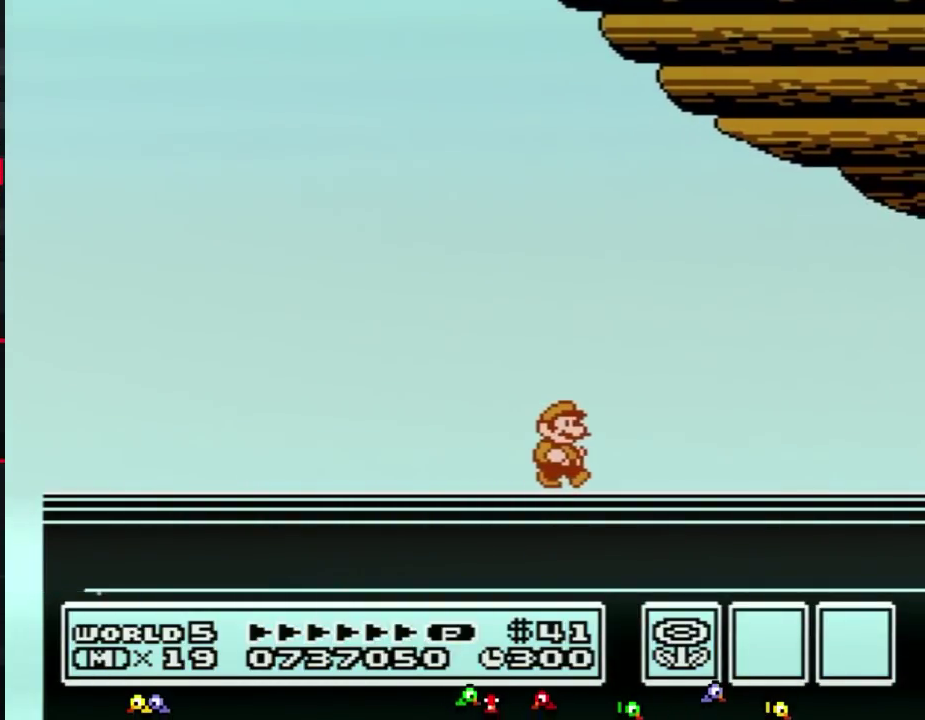
Gameplay with a controller (Nintendo layout); each line is a JSON object with the inputs held at the frame after it. "events" lists button and stick changes between this image and that frame as [ms after this image, input, new state], when the widget could be followed in between. Not read: L3 R3.
{"buttons": ["A"], "events": [[33, "A", "up"], [250, "A", "down"], [283, "A", "up"], [433, "A", "down"]]}
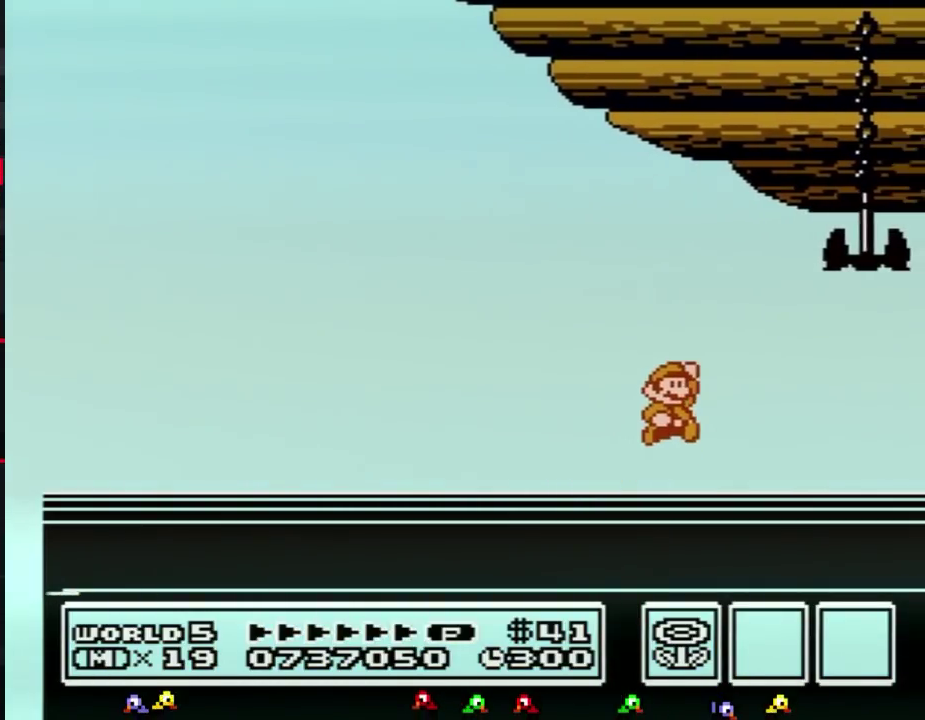
{"buttons": ["A"], "events": [[67, "A", "up"], [383, "A", "down"]]}
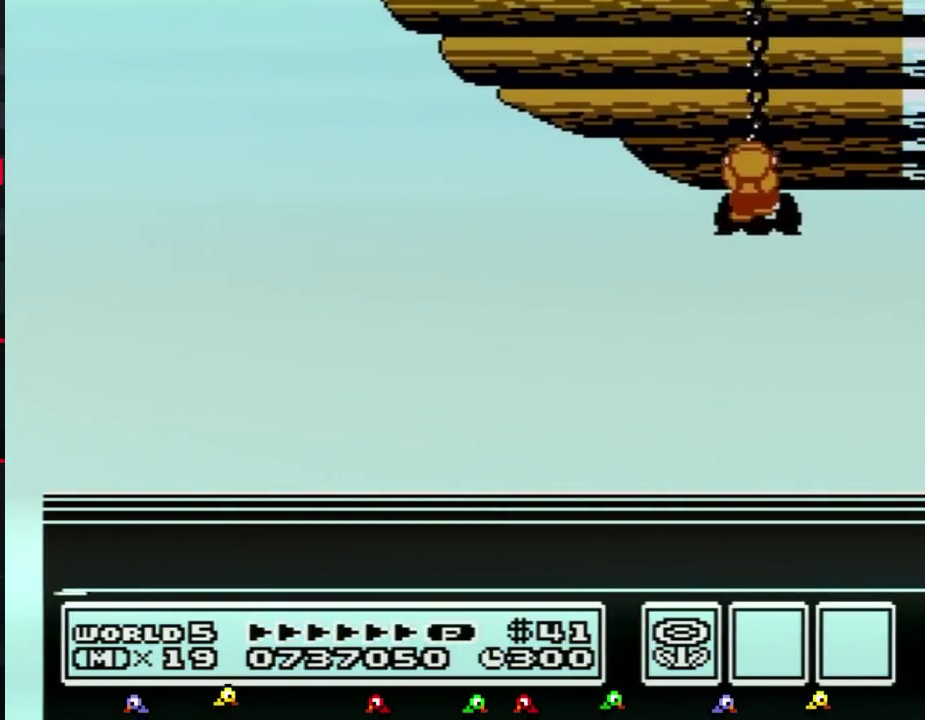
{"buttons": ["A"], "events": [[33, "A", "up"], [100, "A", "down"], [283, "A", "up"], [350, "A", "down"]]}
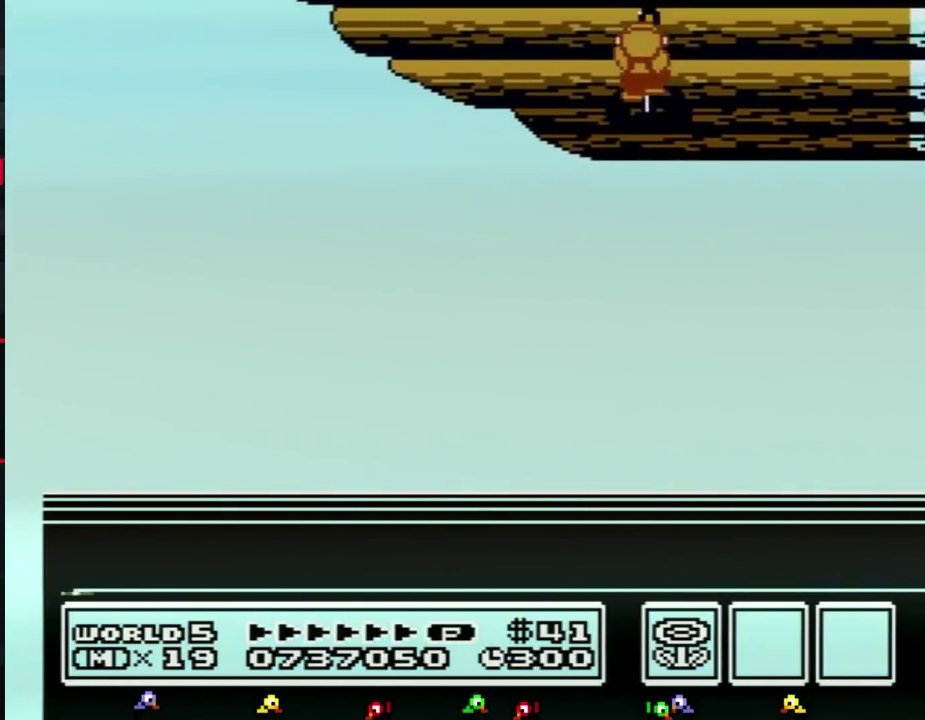
{"buttons": [], "events": [[150, "A", "up"], [283, "A", "down"], [317, "A", "up"]]}
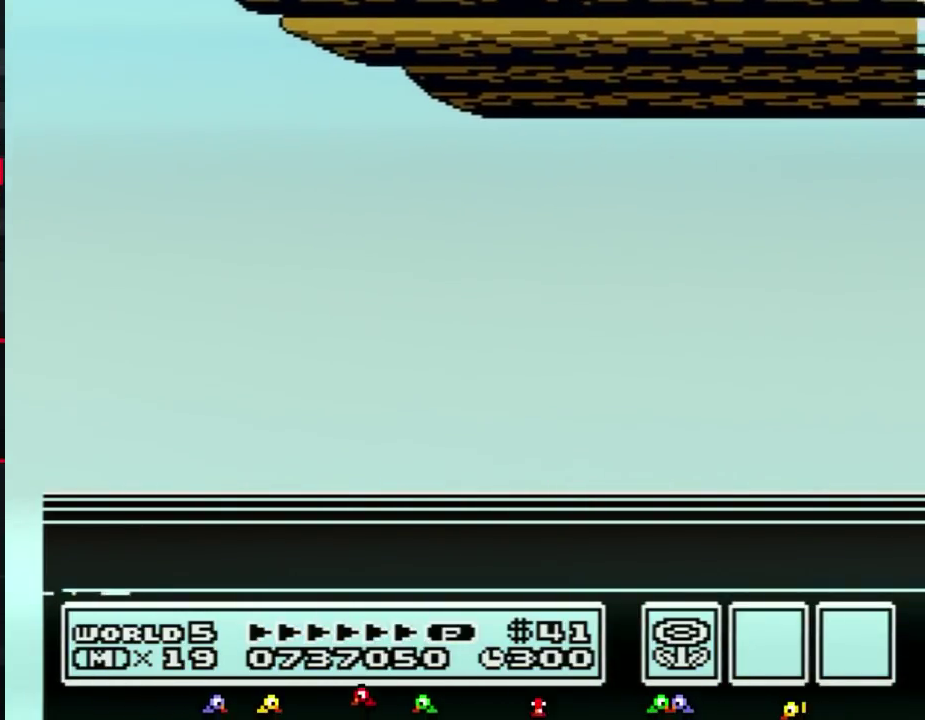
{"buttons": ["A"], "events": [[383, "A", "down"]]}
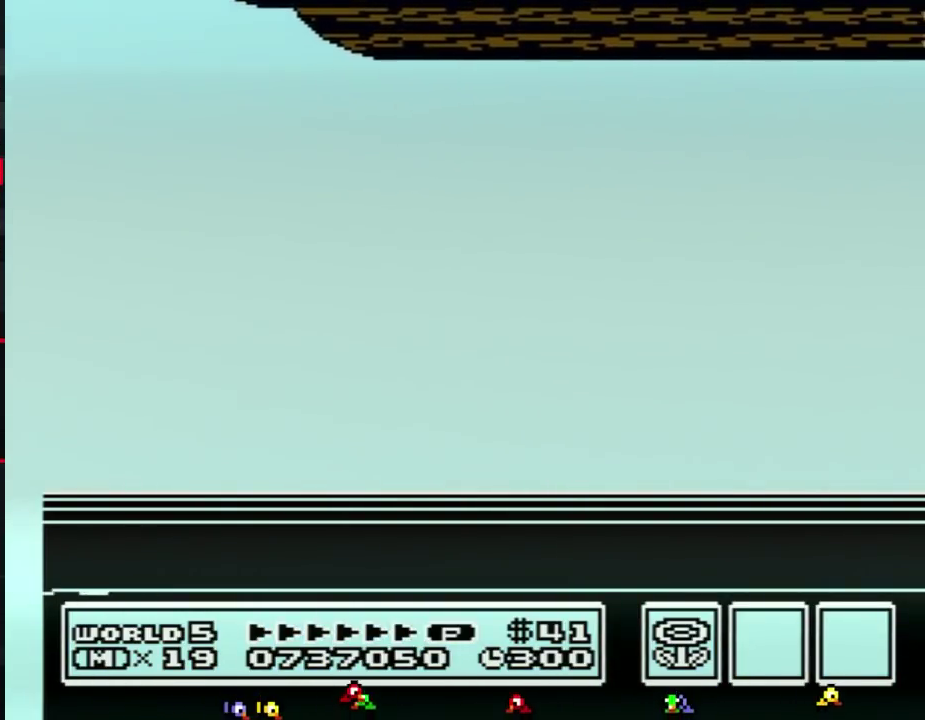
{"buttons": [], "events": [[67, "A", "up"], [183, "A", "down"], [317, "A", "up"]]}
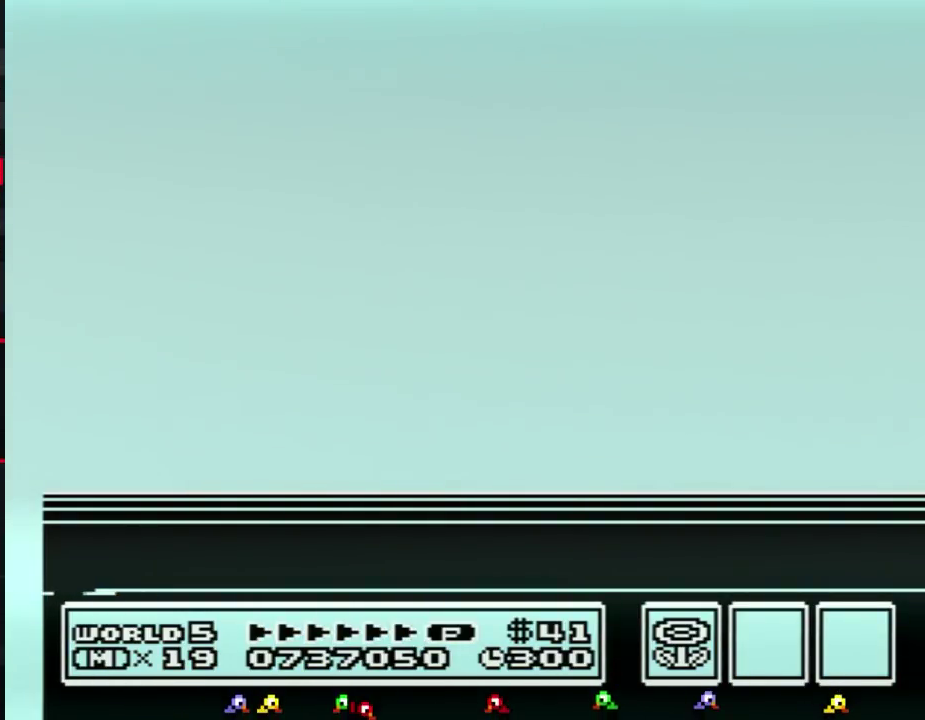
{"buttons": ["A"], "events": [[283, "A", "down"]]}
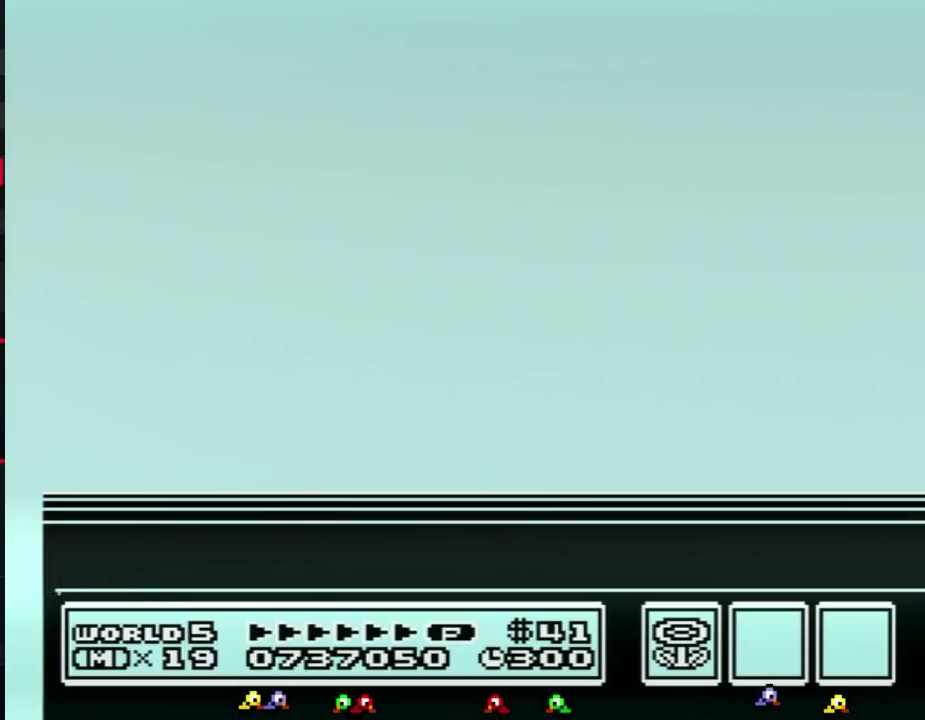
{"buttons": [], "events": [[133, "A", "up"]]}
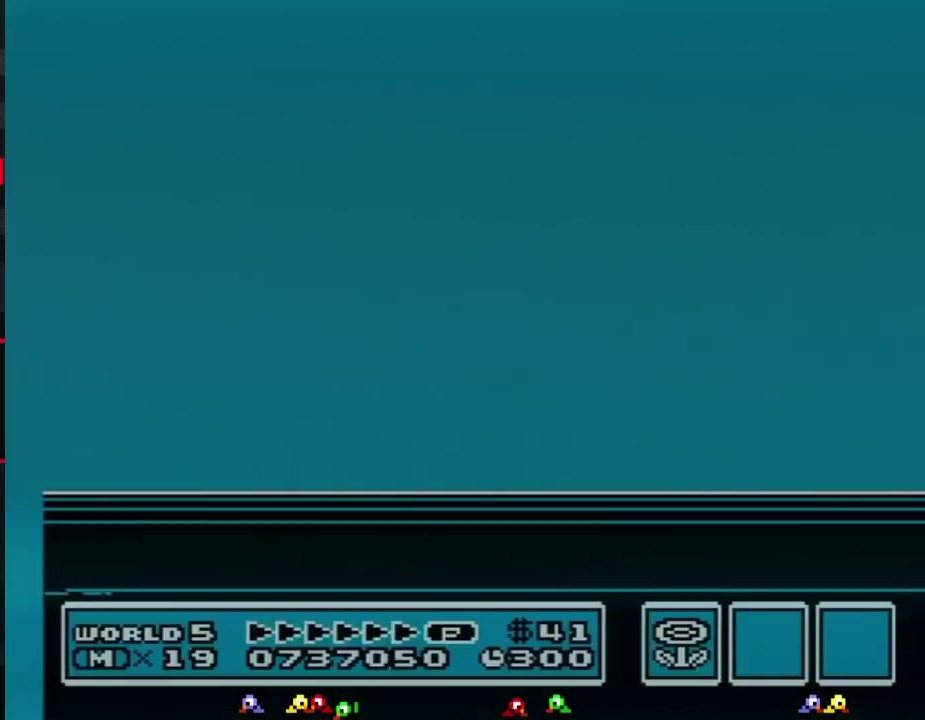
{"buttons": [], "events": [[100, "A", "down"], [400, "A", "up"]]}
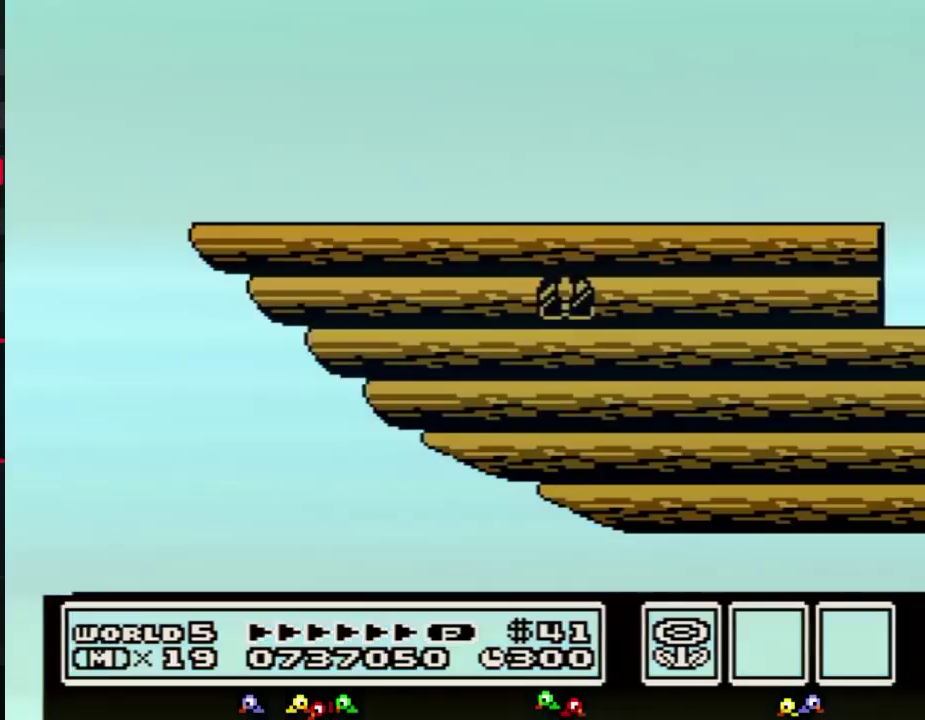
{"buttons": []}
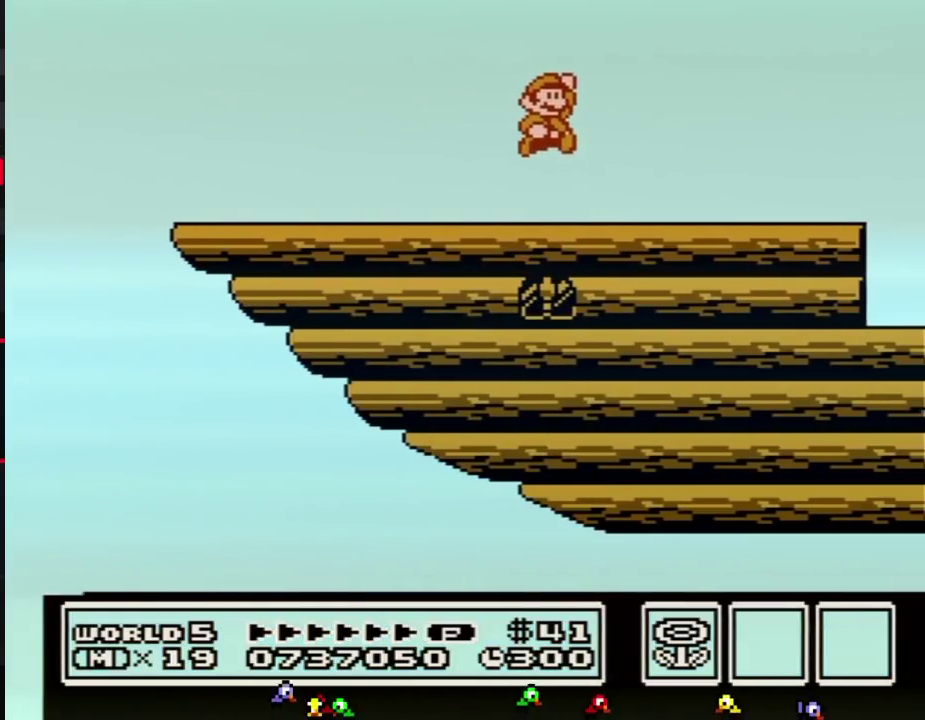
{"buttons": ["DPAD_LEFT"], "events": [[400, "DPAD_LEFT", "down"]]}
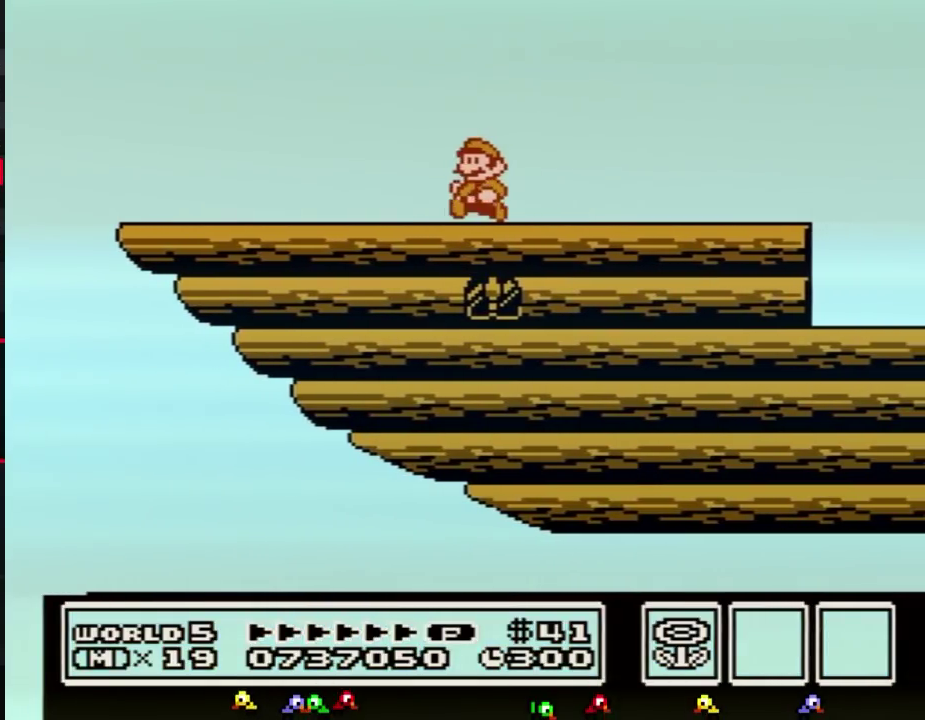
{"buttons": ["B", "DPAD_LEFT"], "events": [[283, "B", "down"]]}
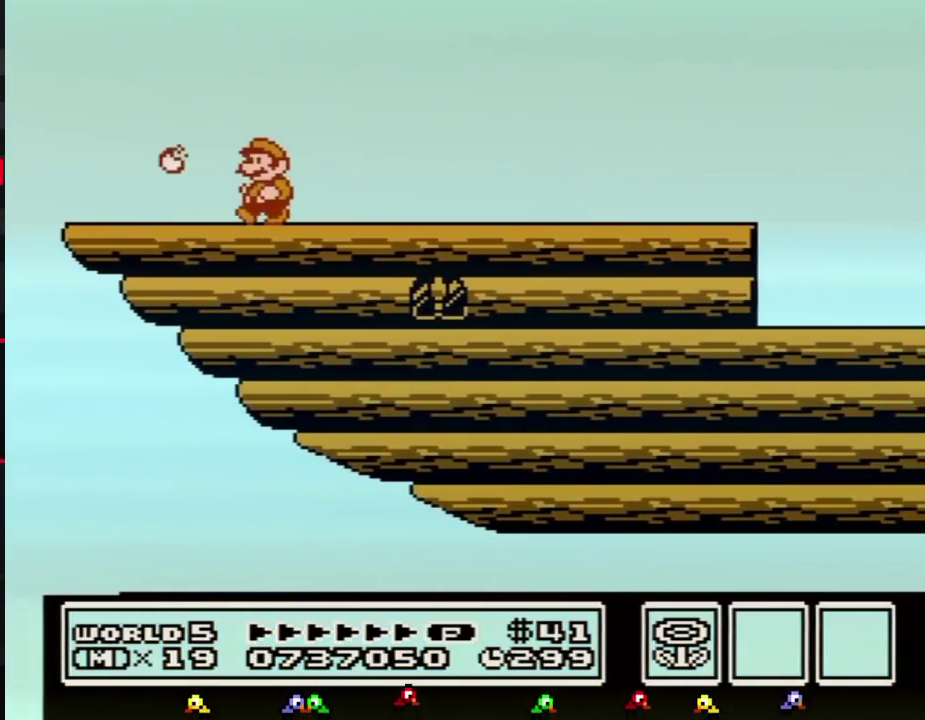
{"buttons": [], "events": [[317, "DPAD_LEFT", "up"], [467, "B", "up"]]}
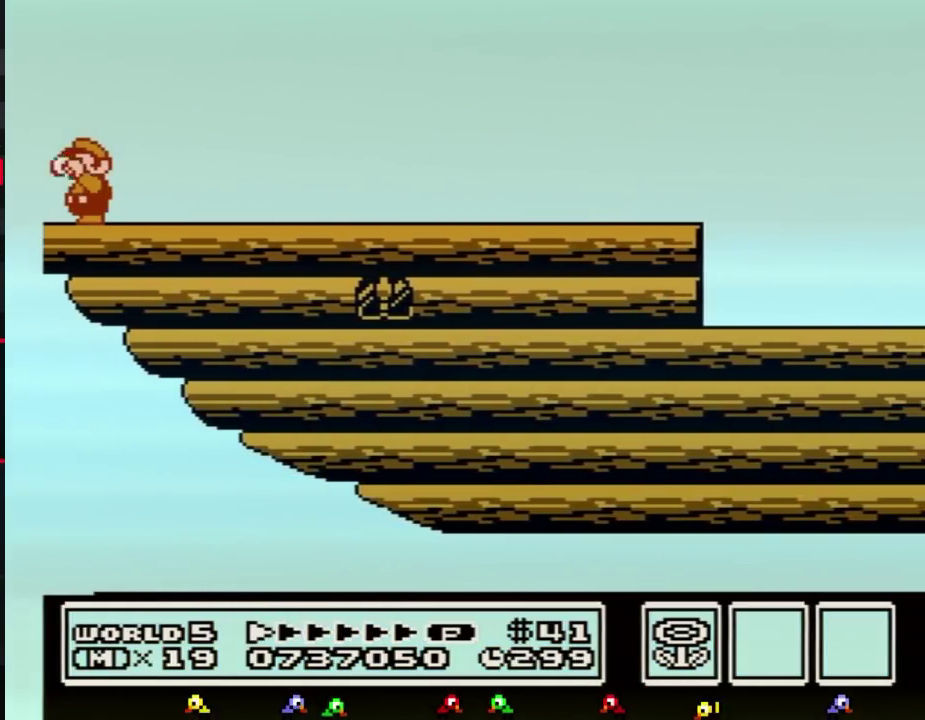
{"buttons": [], "events": [[67, "B", "down"], [100, "B", "up"], [183, "B", "down"], [250, "B", "up"], [383, "B", "down"], [400, "B", "up"], [433, "B", "down"], [500, "B", "up"]]}
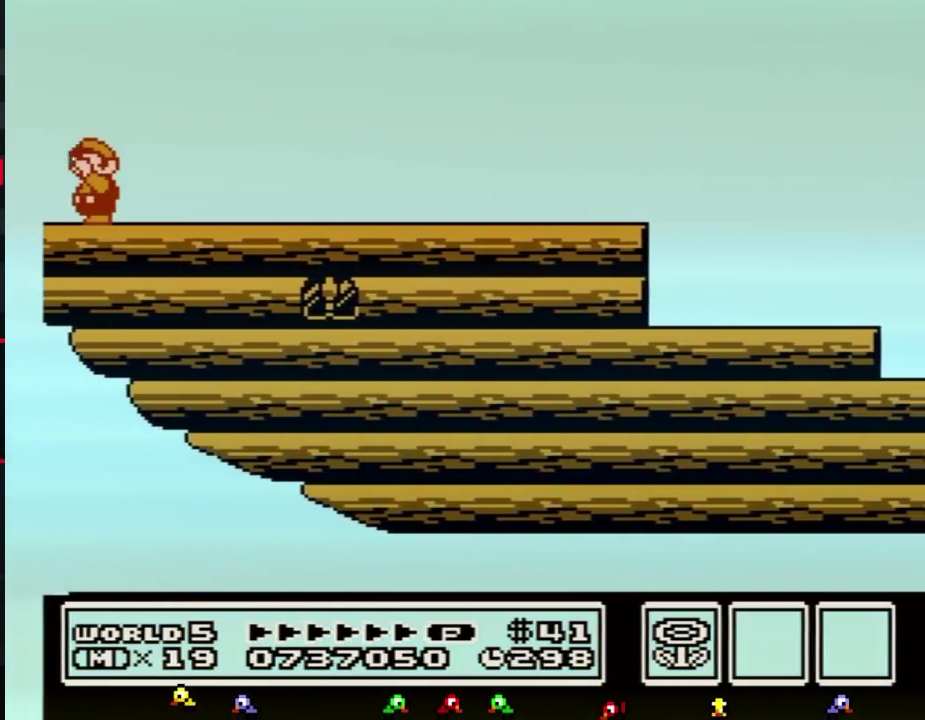
{"buttons": [], "events": [[33, "B", "down"], [67, "B", "up"], [100, "B", "down"], [117, "B", "up"], [217, "B", "down"], [250, "B", "up"], [283, "B", "down"], [317, "B", "up"], [350, "B", "down"], [383, "B", "up"], [400, "B", "down"], [433, "B", "up"]]}
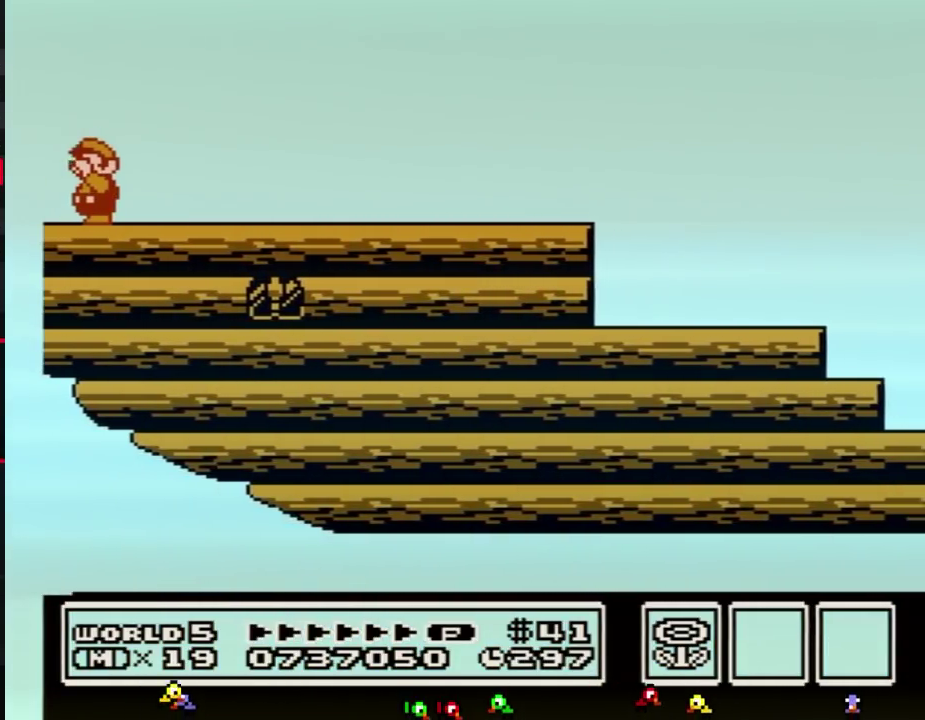
{"buttons": ["B", "DPAD_RIGHT"], "events": [[33, "B", "down"], [67, "B", "up"], [100, "B", "down"], [117, "B", "up"], [150, "B", "down"], [500, "DPAD_RIGHT", "down"]]}
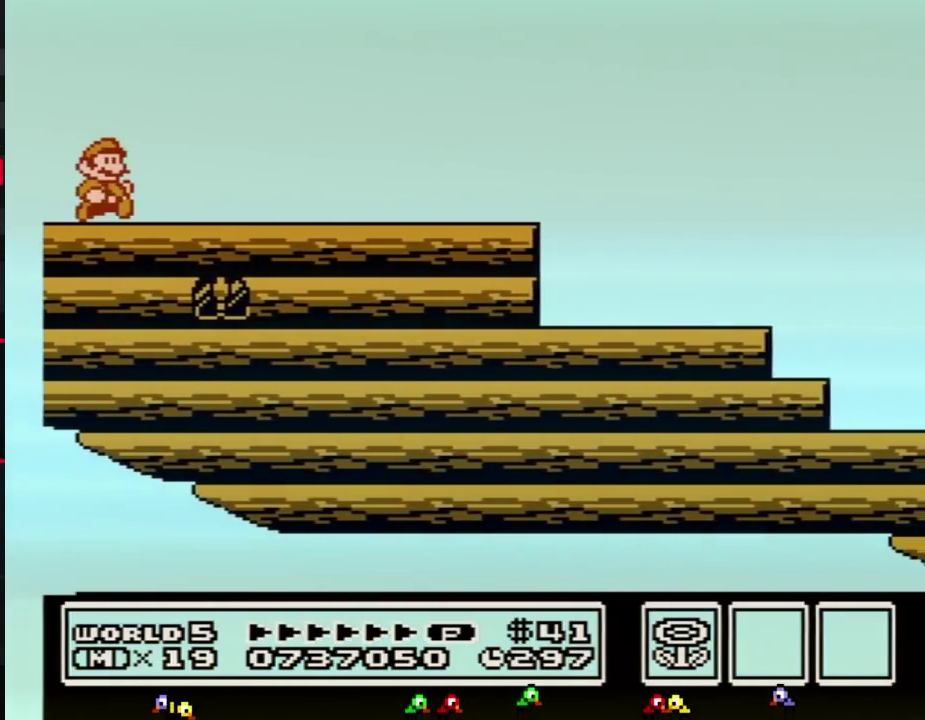
{"buttons": ["B", "DPAD_RIGHT"], "events": [[133, "B", "up"], [217, "B", "down"]]}
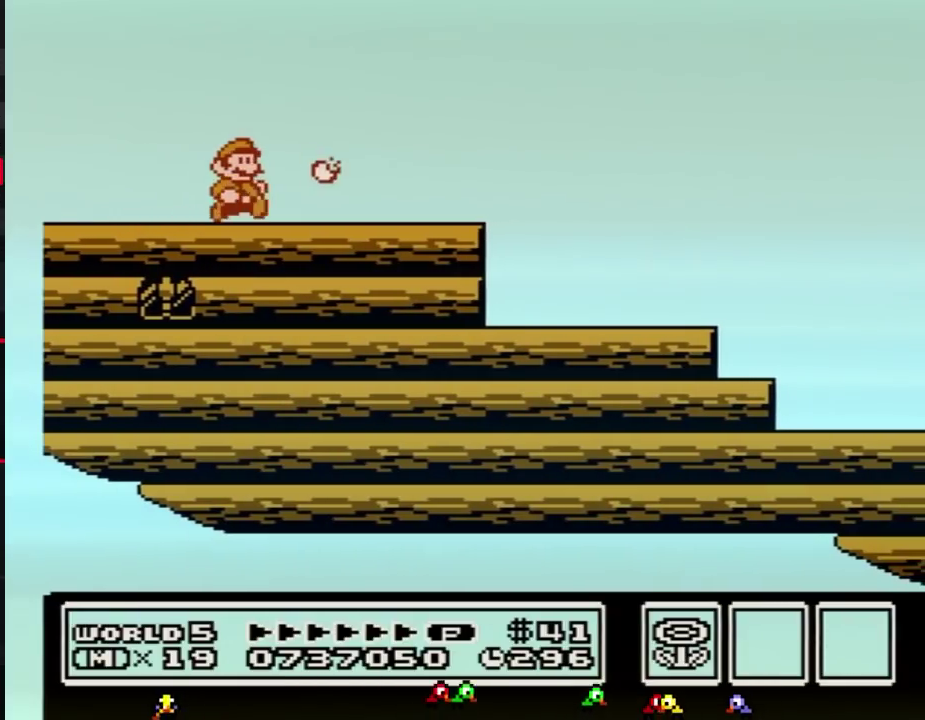
{"buttons": ["B"], "events": [[433, "DPAD_RIGHT", "up"]]}
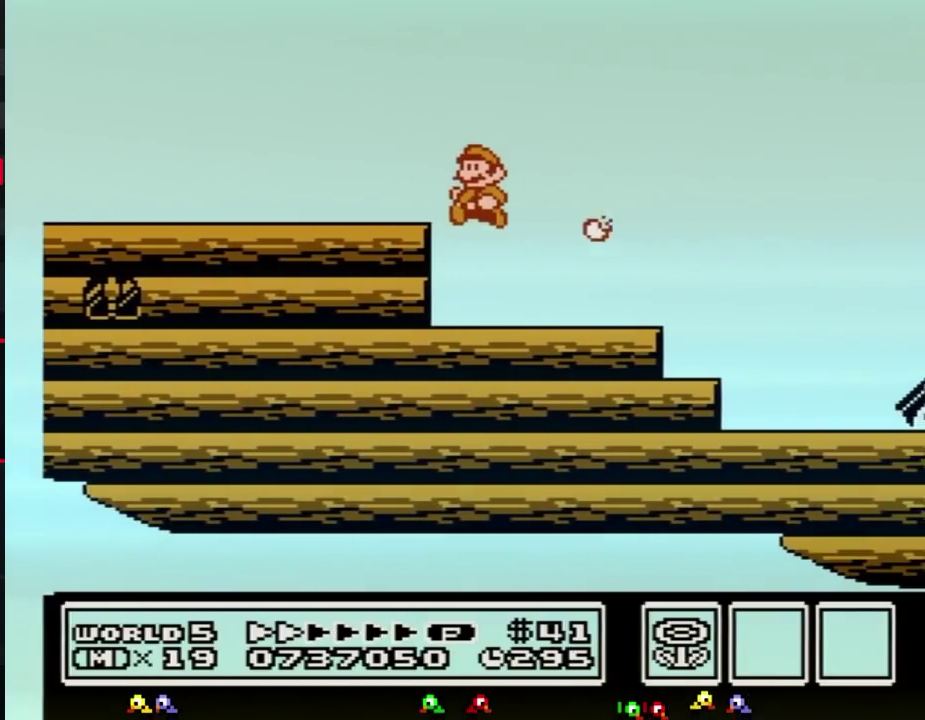
{"buttons": ["B", "DPAD_RIGHT"], "events": [[33, "DPAD_LEFT", "down"], [317, "DPAD_LEFT", "up"], [383, "B", "up"], [383, "DPAD_RIGHT", "down"], [500, "B", "down"]]}
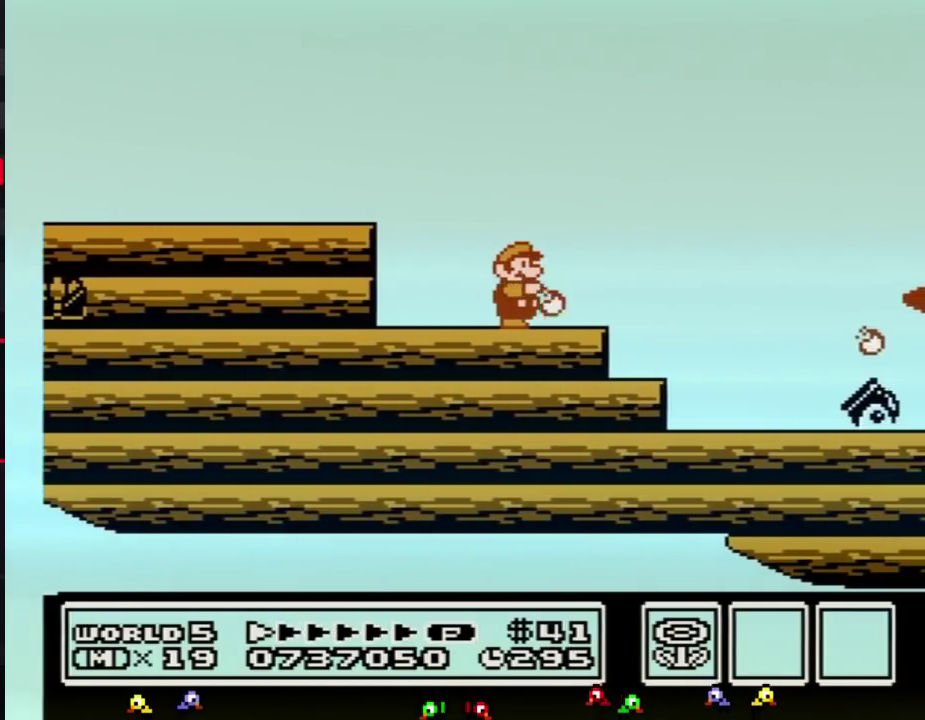
{"buttons": ["B"], "events": [[67, "DPAD_RIGHT", "up"], [133, "B", "up"], [217, "B", "down"], [317, "DPAD_RIGHT", "down"], [467, "DPAD_RIGHT", "up"]]}
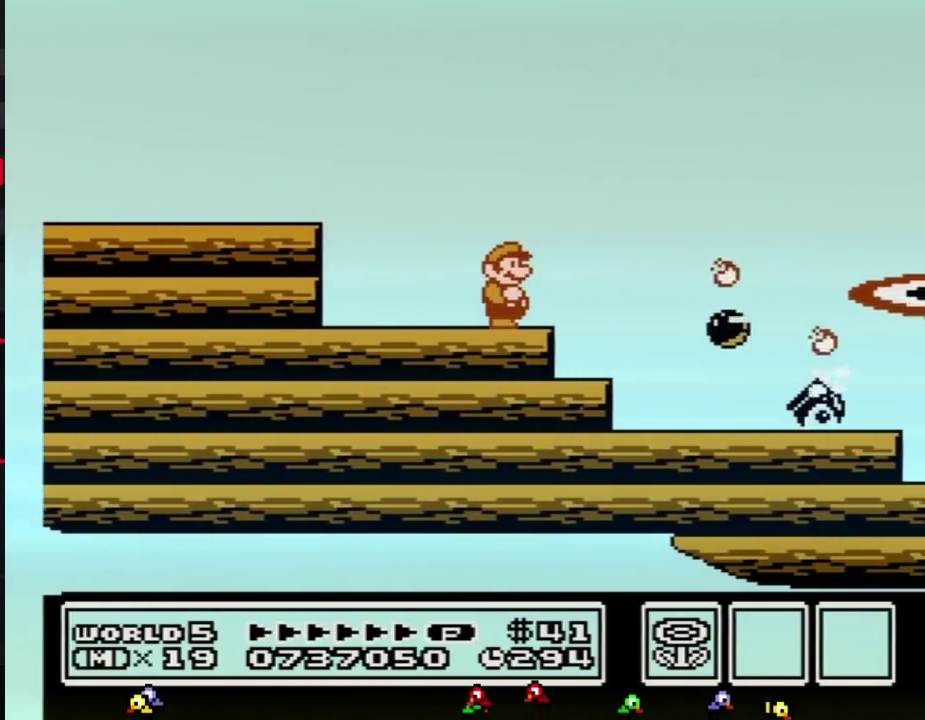
{"buttons": ["A", "B", "DPAD_RIGHT"], "events": [[183, "DPAD_RIGHT", "down"], [250, "A", "down"]]}
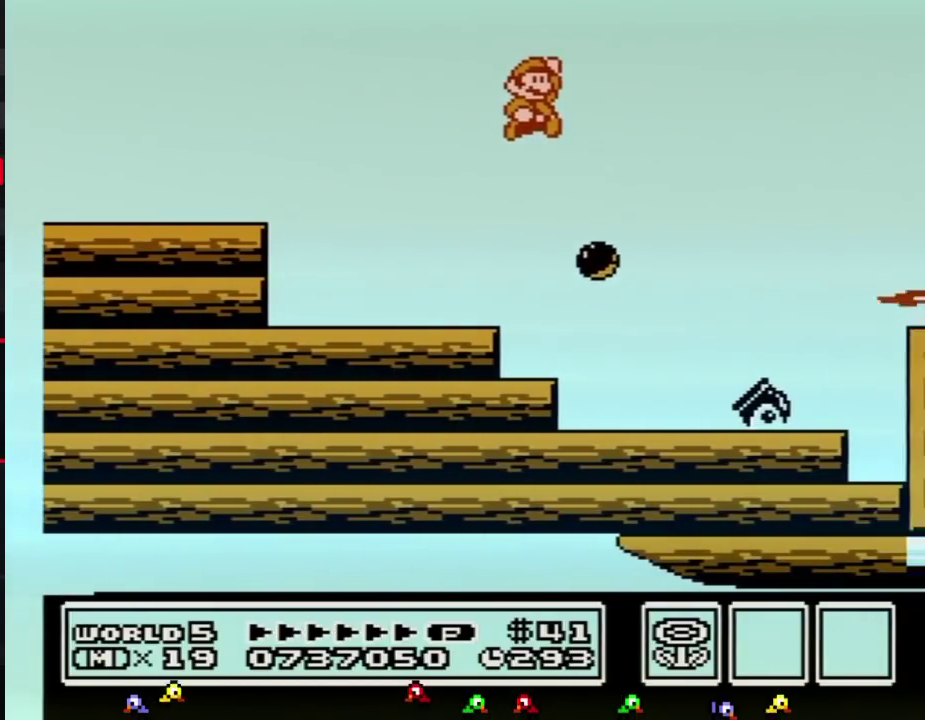
{"buttons": ["B", "DPAD_LEFT"], "events": [[100, "A", "up"], [250, "DPAD_RIGHT", "up"], [433, "DPAD_LEFT", "down"]]}
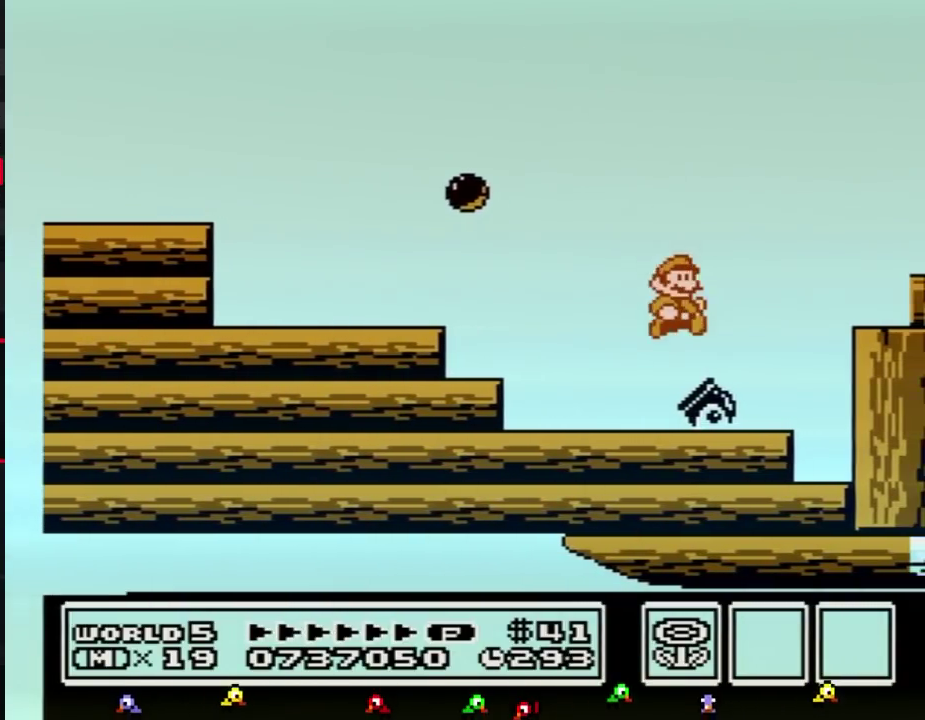
{"buttons": ["B", "DPAD_RIGHT"], "events": [[33, "DPAD_LEFT", "up"], [100, "DPAD_RIGHT", "down"], [217, "A", "down"], [433, "A", "up"]]}
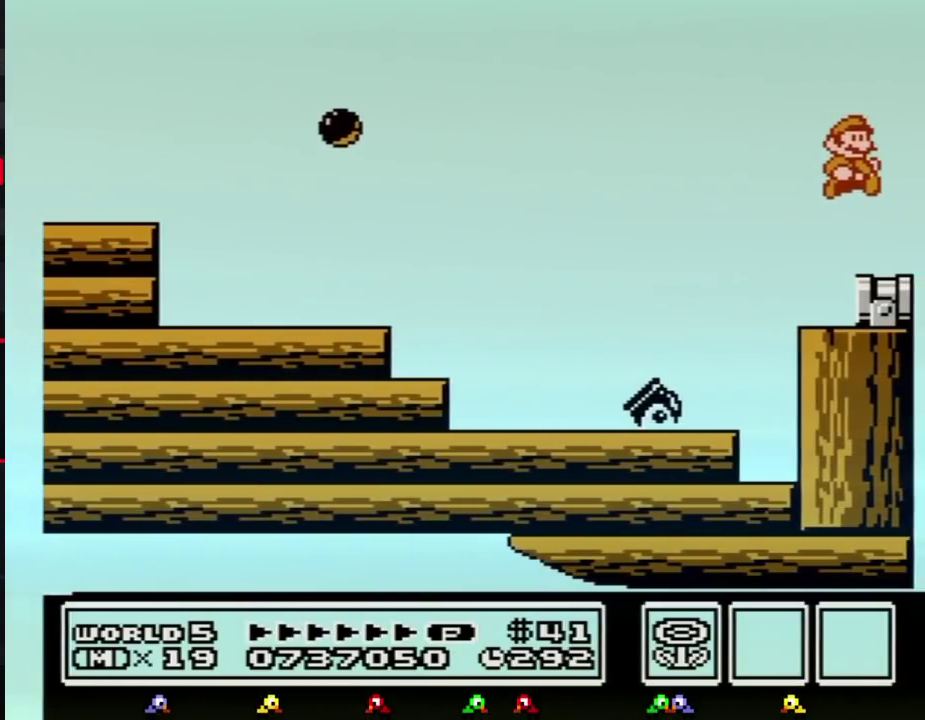
{"buttons": [], "events": [[67, "B", "up"], [500, "DPAD_RIGHT", "up"]]}
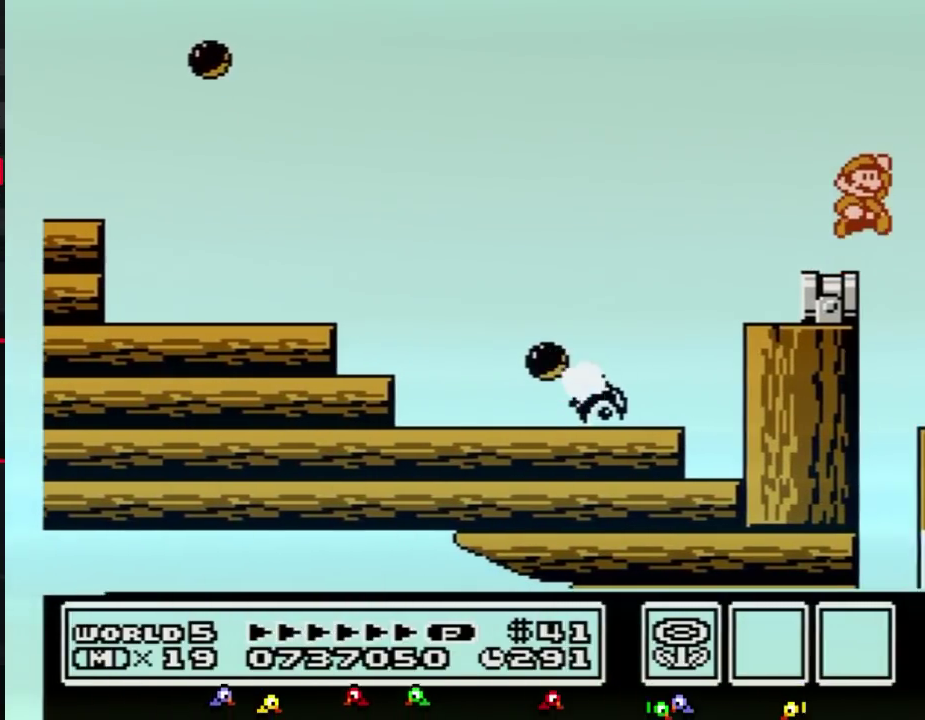
{"buttons": ["A"], "events": [[33, "A", "down"], [283, "B", "down"], [317, "B", "up"], [350, "B", "down"], [383, "B", "up"], [400, "A", "up"], [400, "B", "down"], [433, "A", "down"], [433, "B", "up"], [467, "B", "down"], [500, "B", "up"]]}
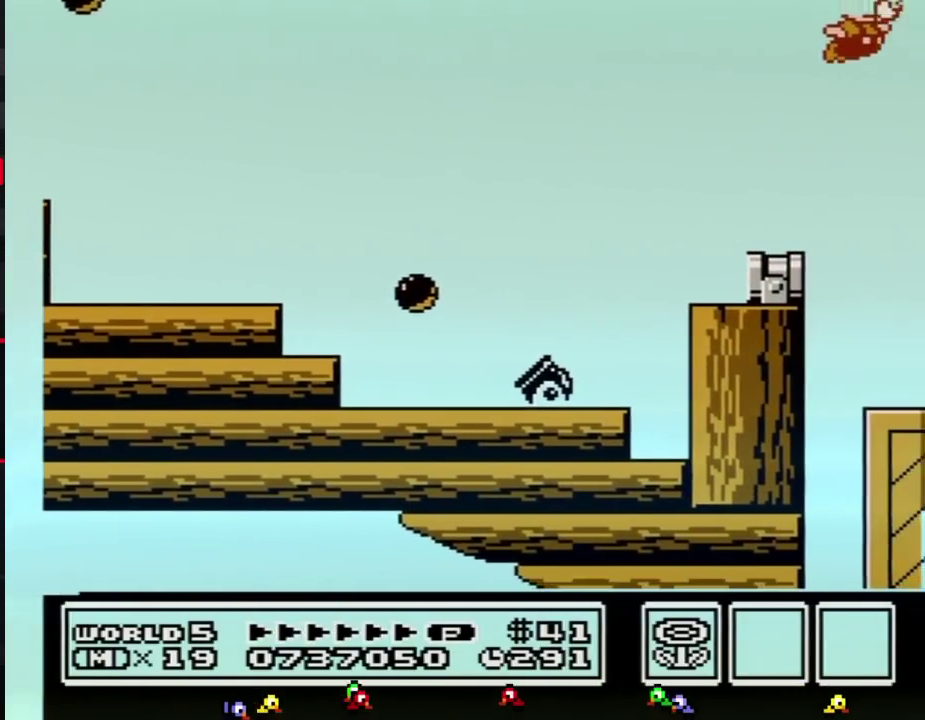
{"buttons": ["A", "DPAD_RIGHT"], "events": [[33, "B", "down"], [67, "B", "up"], [100, "B", "down"], [117, "B", "up"], [150, "B", "down"], [183, "B", "up"], [217, "B", "down"], [250, "B", "up"], [350, "B", "down"], [400, "B", "up"], [400, "DPAD_RIGHT", "down"]]}
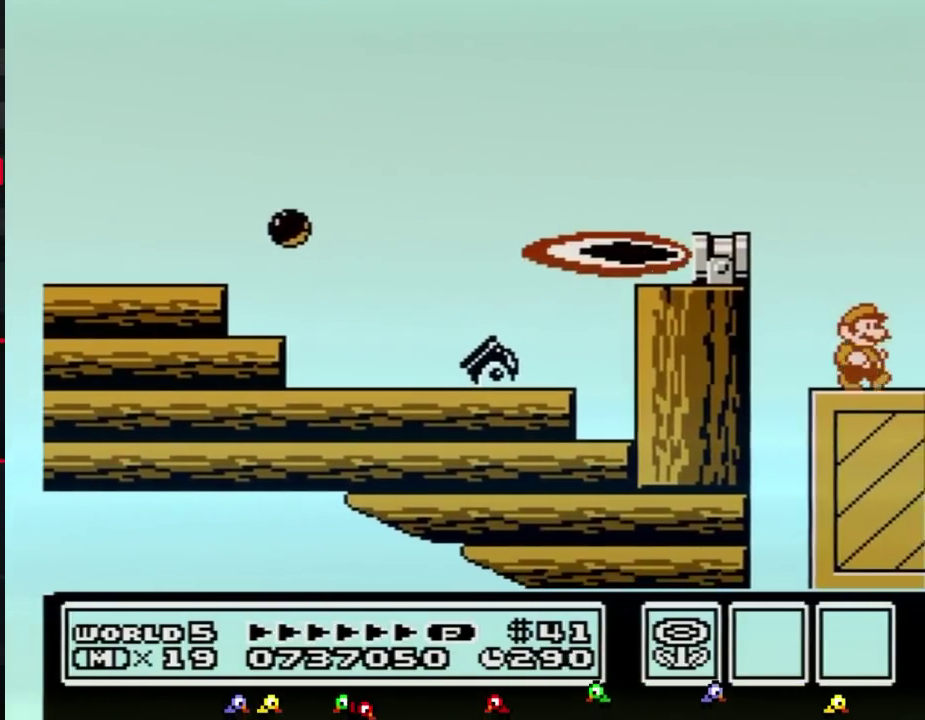
{"buttons": ["A", "B"], "events": [[33, "A", "up"], [150, "DPAD_RIGHT", "up"], [217, "A", "down"], [400, "B", "down"], [433, "B", "up"], [467, "B", "down"]]}